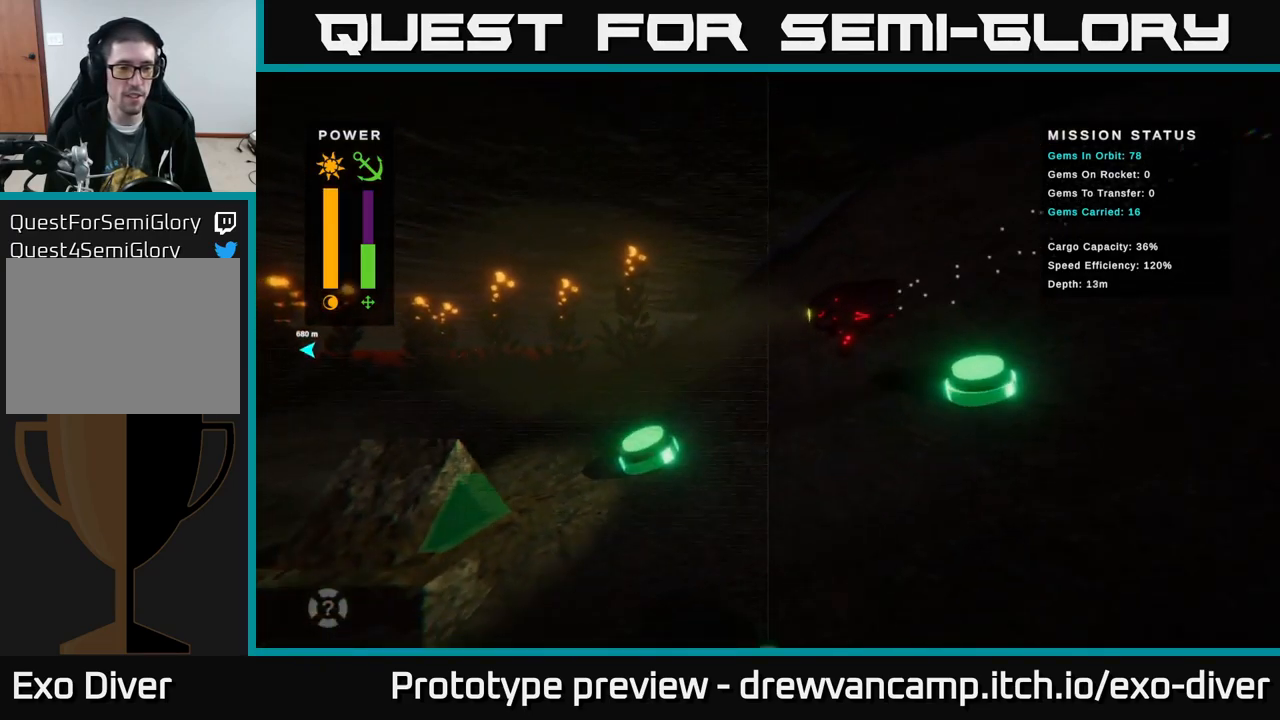
Gameplay with a controller (Xbox layout); each line is a JSON object with the inputs held at the frame after it. "events" lists button and stick changes between this image and that frame as [ms after this image, input, new state], when the widget could be followed in between.
{"buttons": [], "left_stick": "down-left", "right_stick": "center", "events": []}
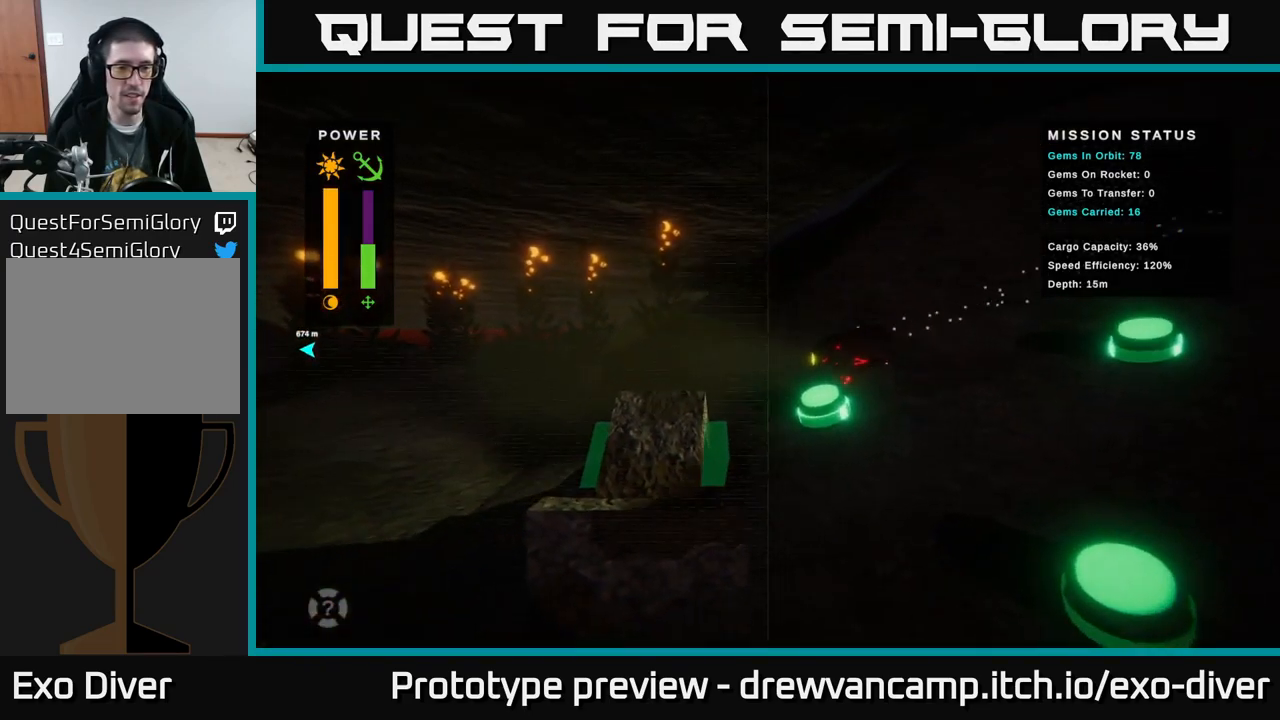
{"buttons": [], "left_stick": "center", "right_stick": "center", "events": [[350, "left_stick", "center"], [400, "A", "down"], [484, "A", "up"]]}
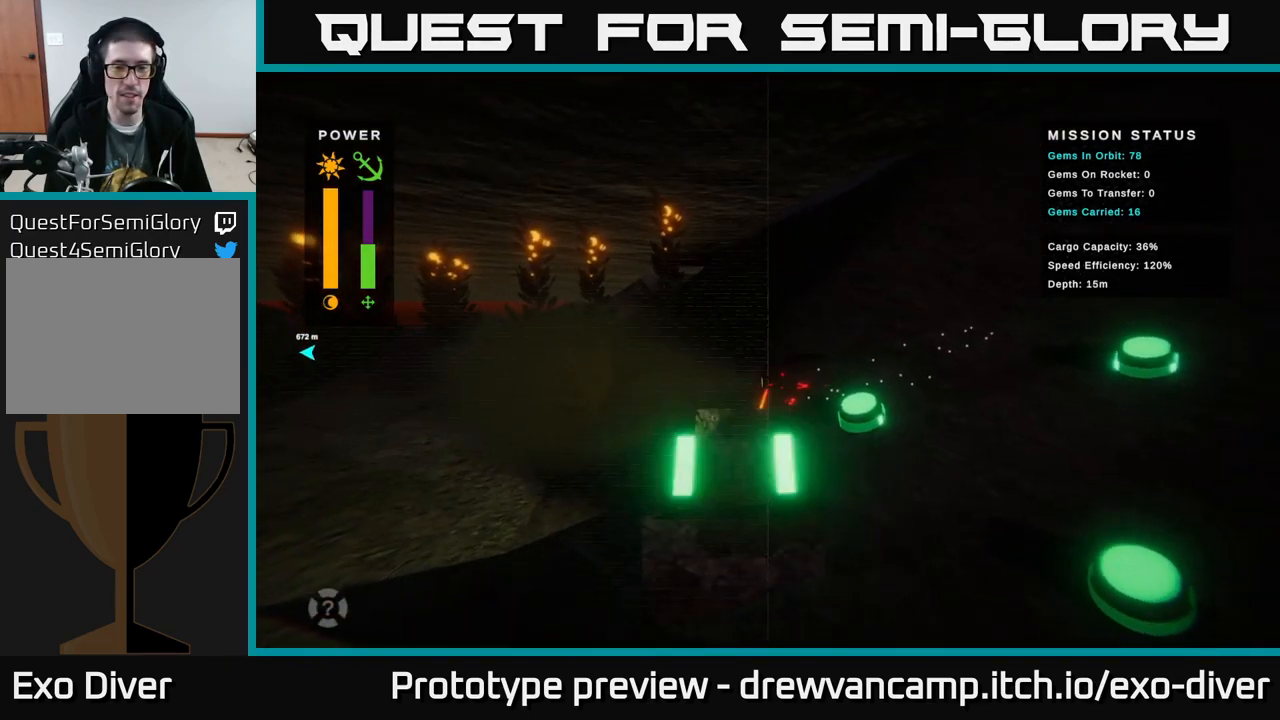
{"buttons": [], "left_stick": "center", "right_stick": "center", "events": []}
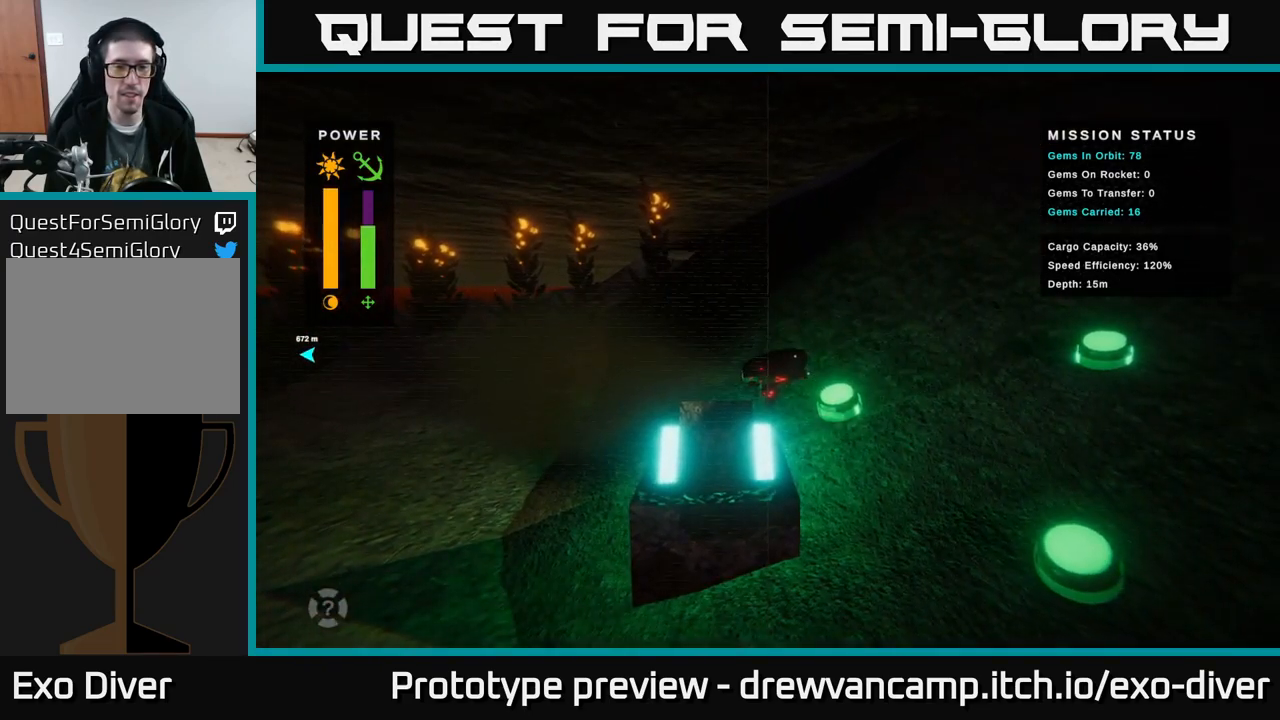
{"buttons": [], "left_stick": "center", "right_stick": "center", "events": []}
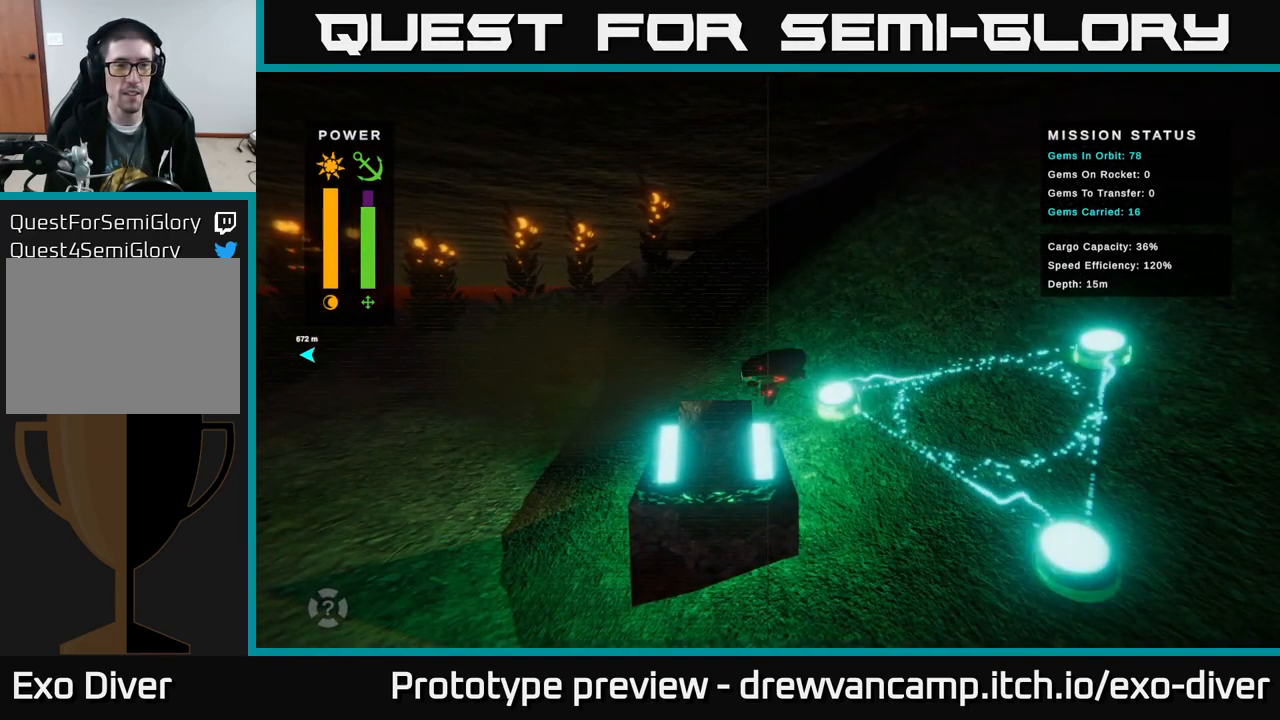
{"buttons": [], "left_stick": "center", "right_stick": "center", "events": []}
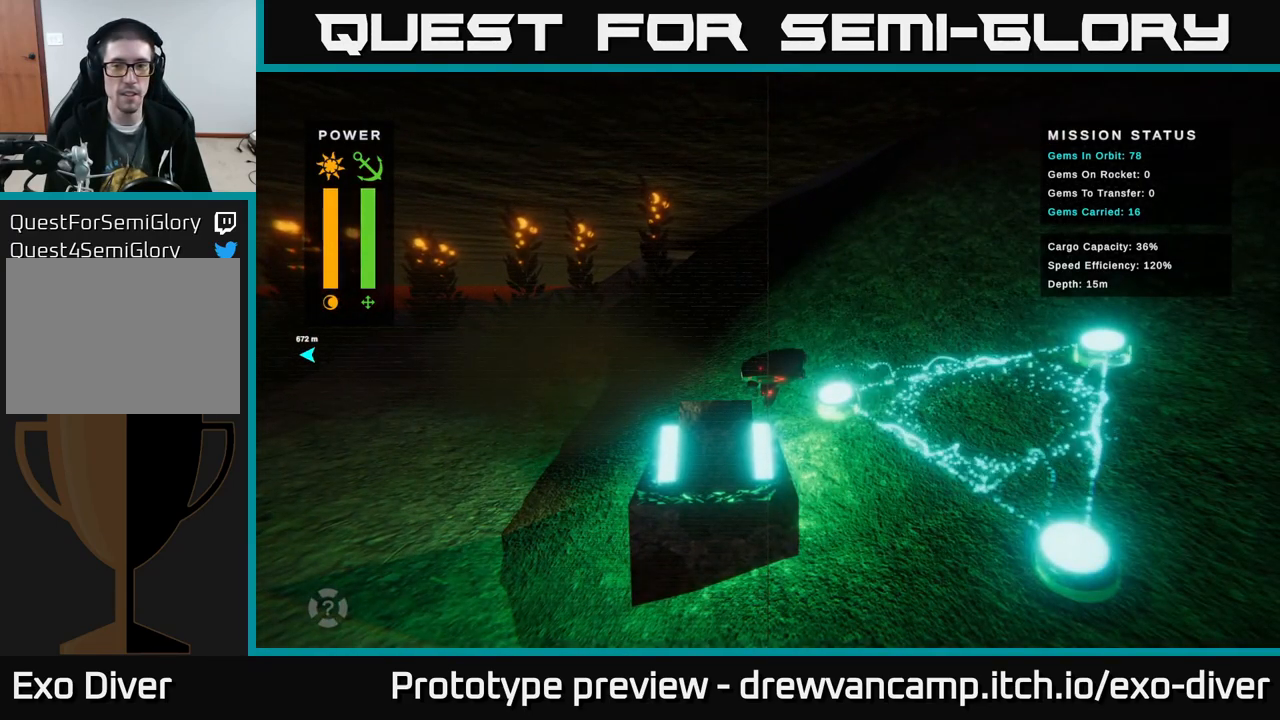
{"buttons": [], "left_stick": "center", "right_stick": "center", "events": []}
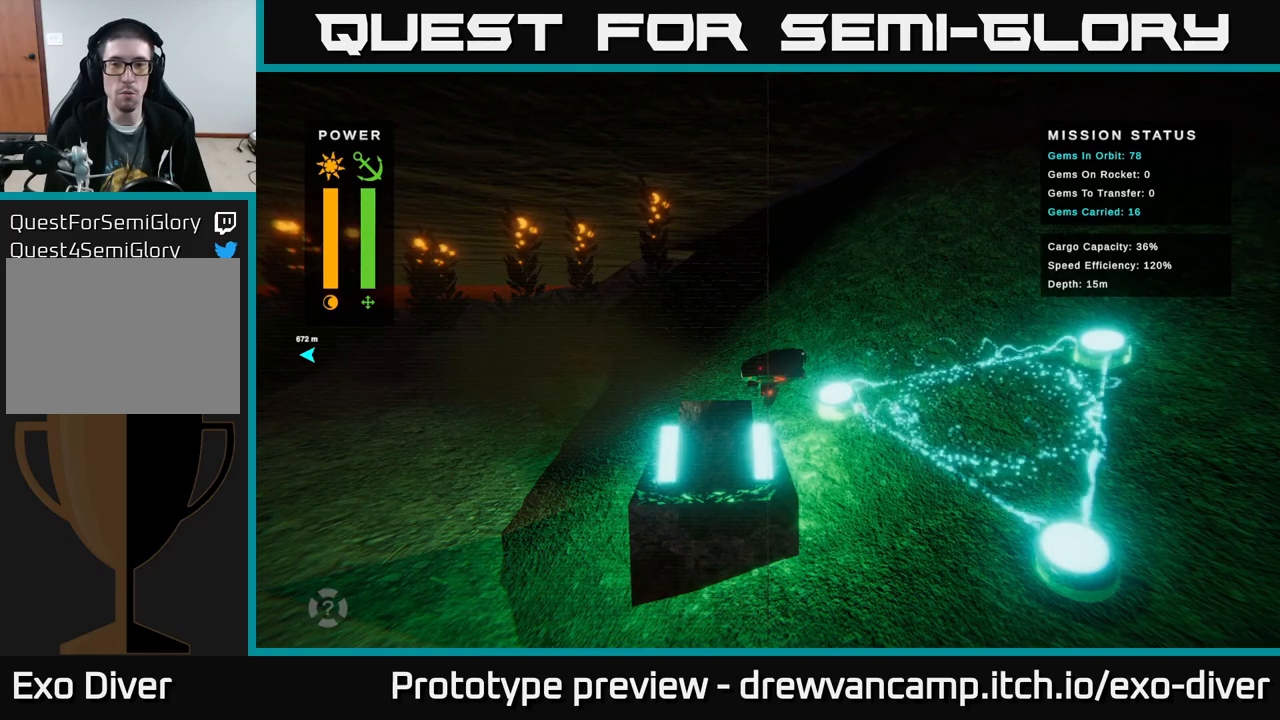
{"buttons": [], "left_stick": "center", "right_stick": "center", "events": [[367, "left_stick", "right"], [483, "left_stick", "center"]]}
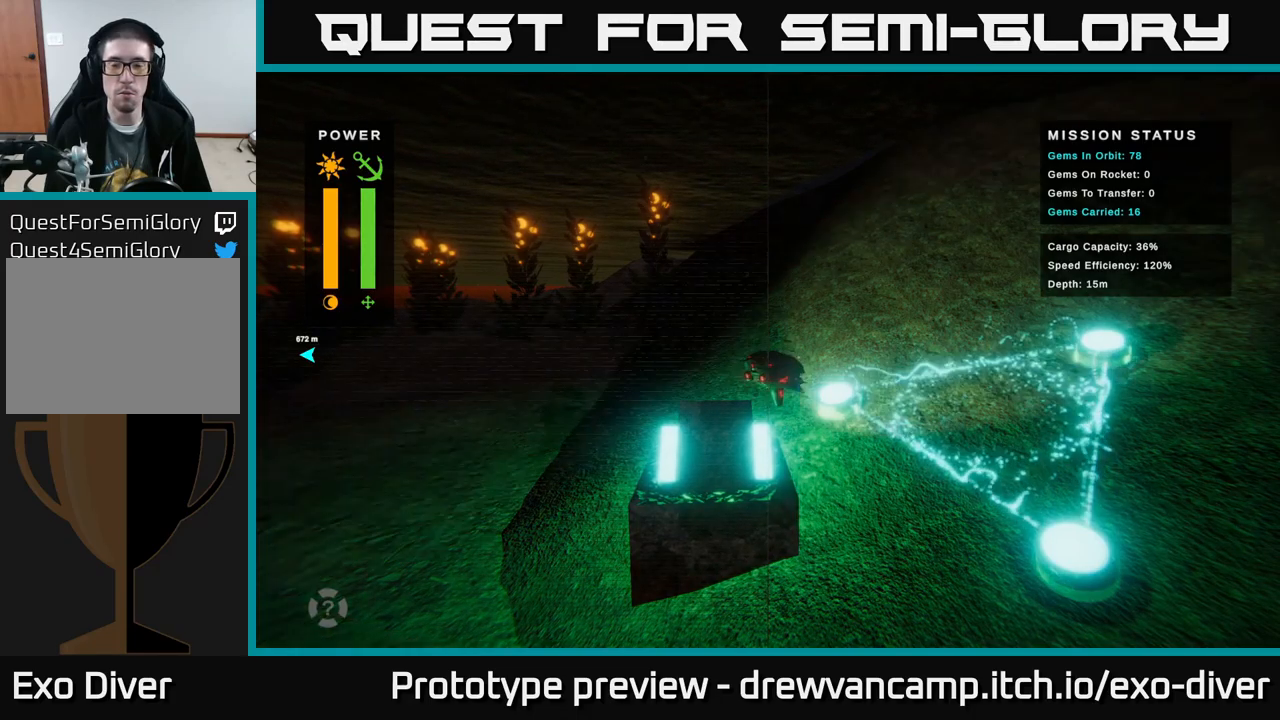
{"buttons": [], "left_stick": "center", "right_stick": "center", "events": []}
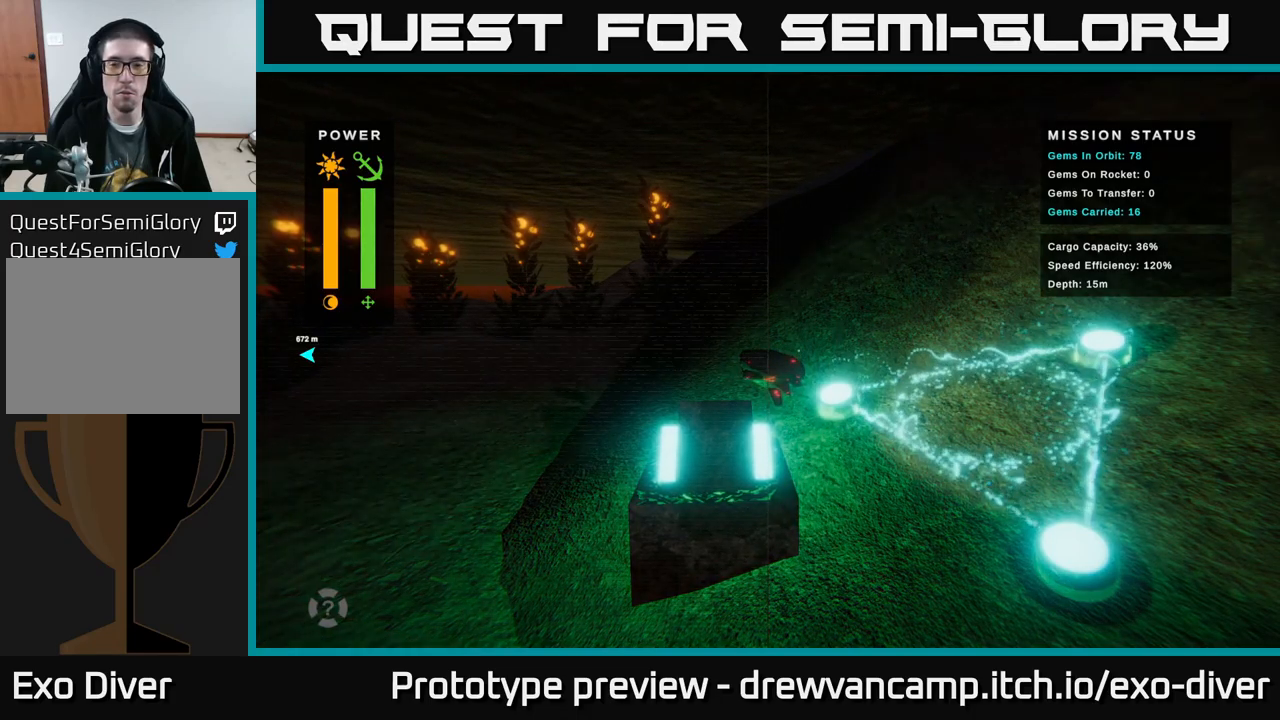
{"buttons": [], "left_stick": "center", "right_stick": "center", "events": []}
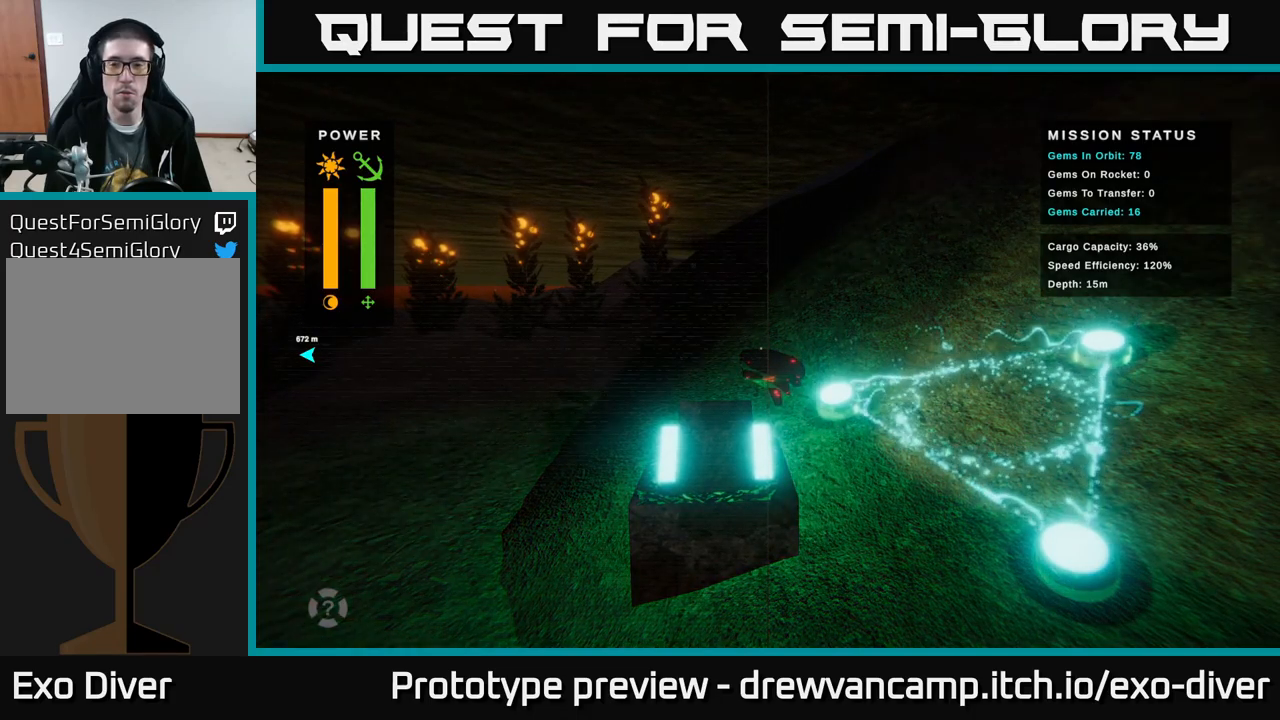
{"buttons": [], "left_stick": "center", "right_stick": "center", "events": []}
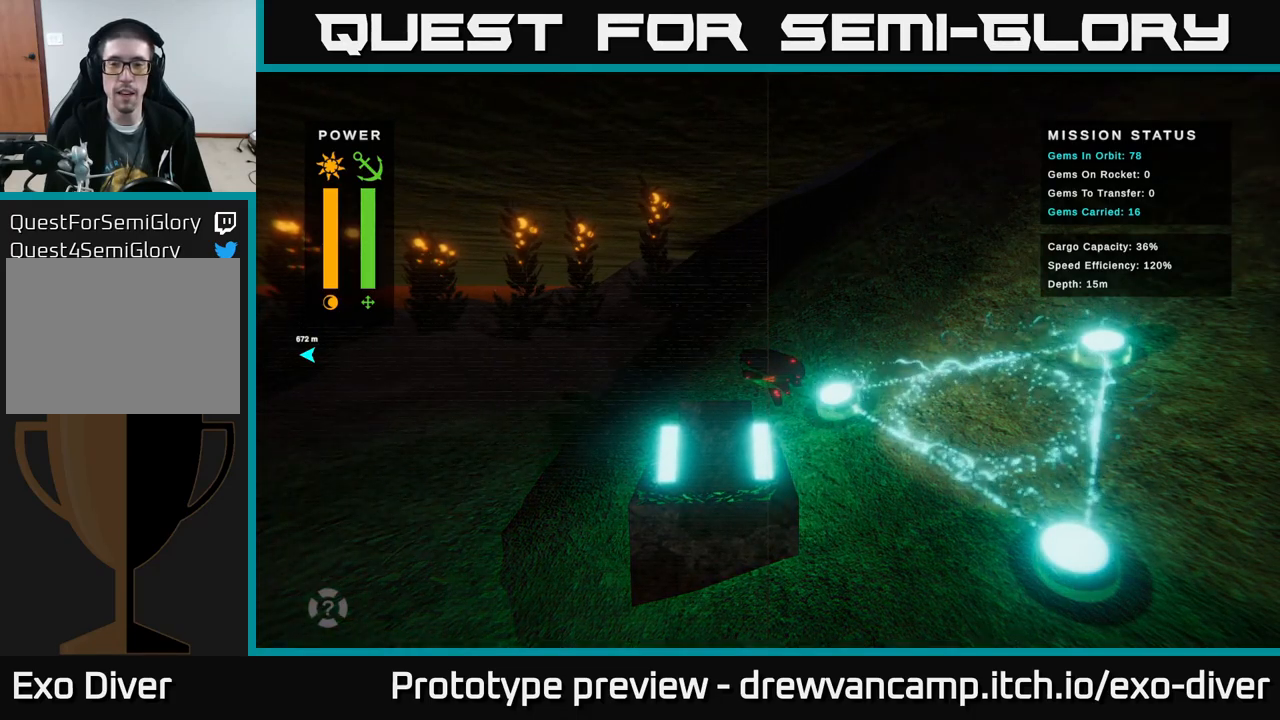
{"buttons": [], "left_stick": "center", "right_stick": "center", "events": []}
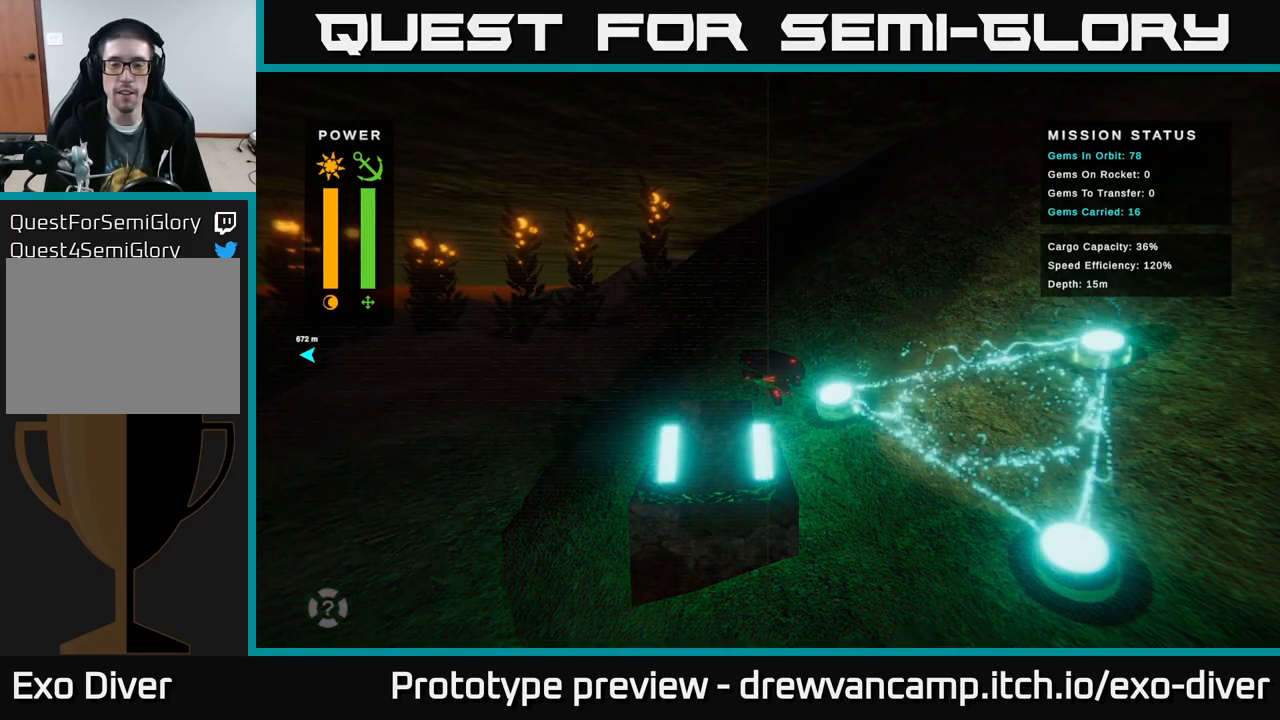
{"buttons": [], "left_stick": "center", "right_stick": "center", "events": []}
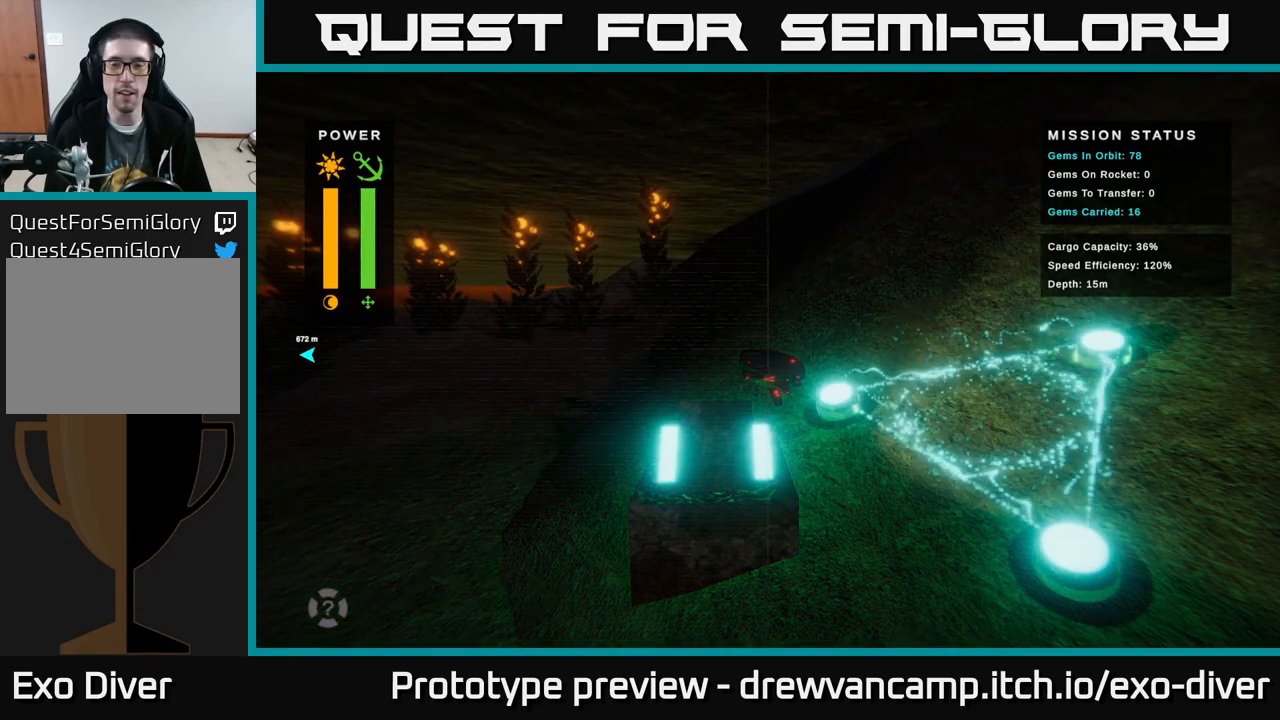
{"buttons": [], "left_stick": "left", "right_stick": "center", "events": [[383, "left_stick", "left"]]}
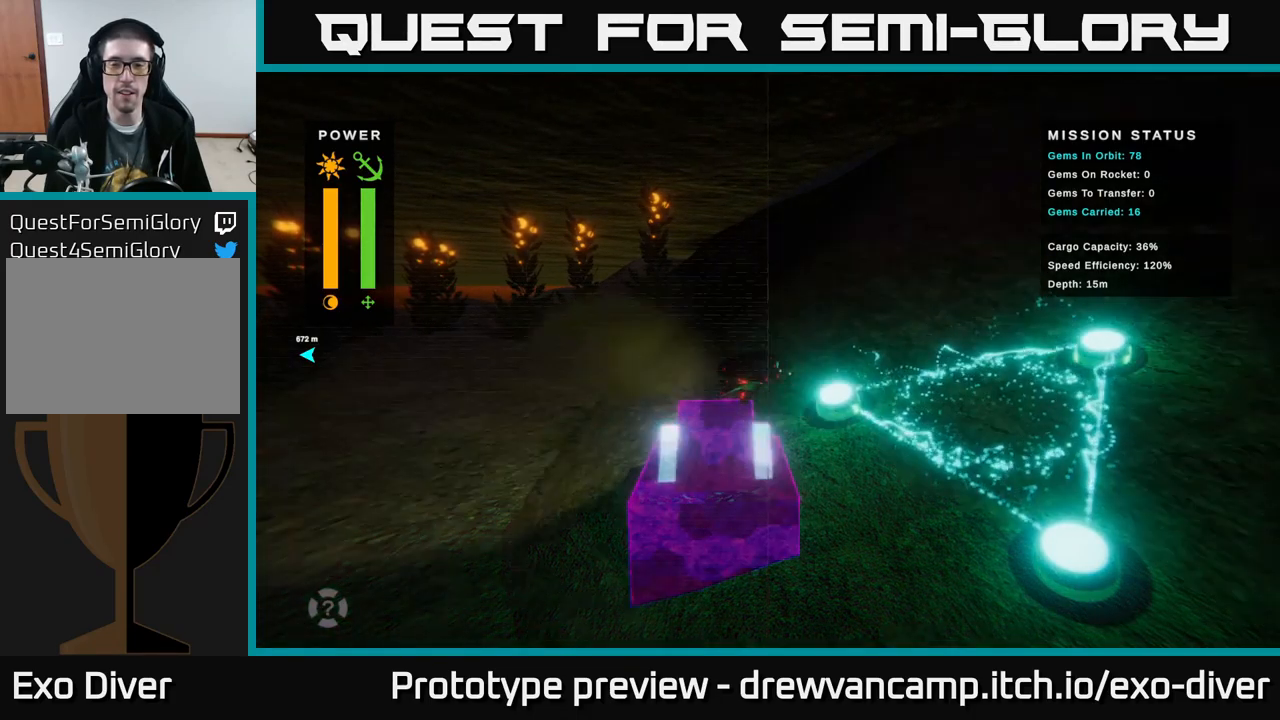
{"buttons": [], "left_stick": "left", "right_stick": "center", "events": []}
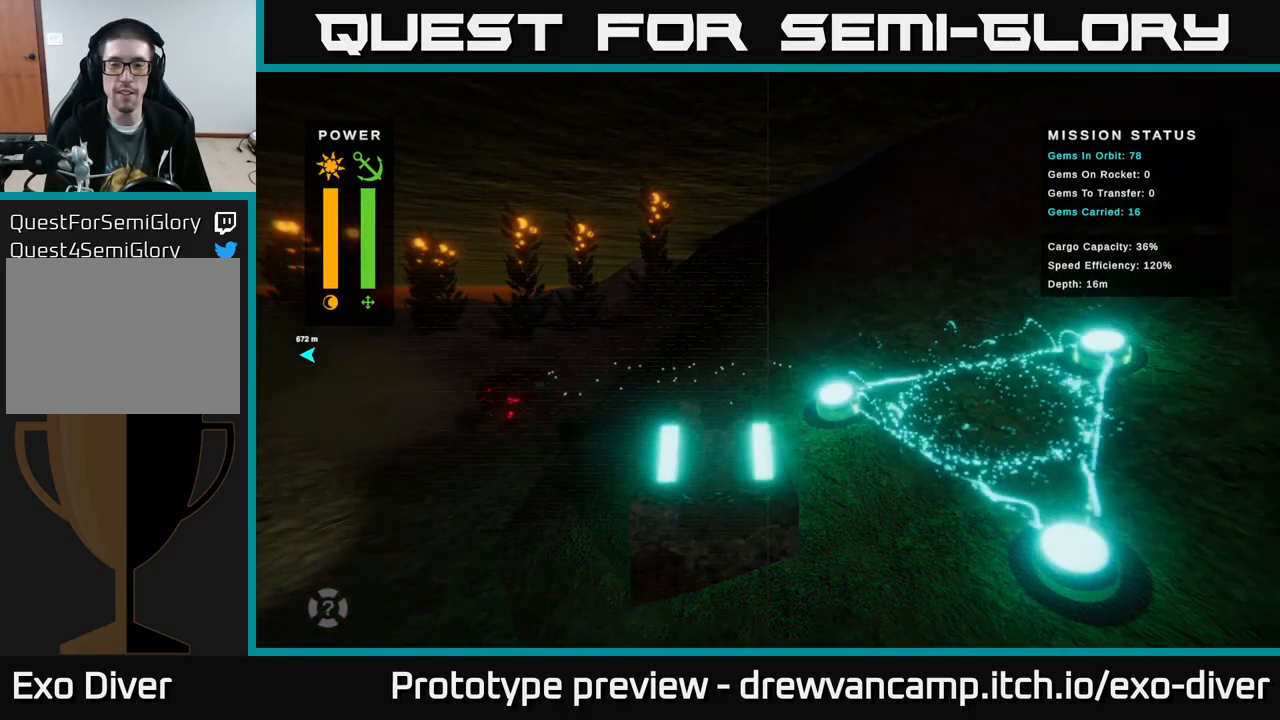
{"buttons": [], "left_stick": "center", "right_stick": "center", "events": [[100, "left_stick", "center"], [150, "left_stick", "right"], [383, "left_stick", "center"]]}
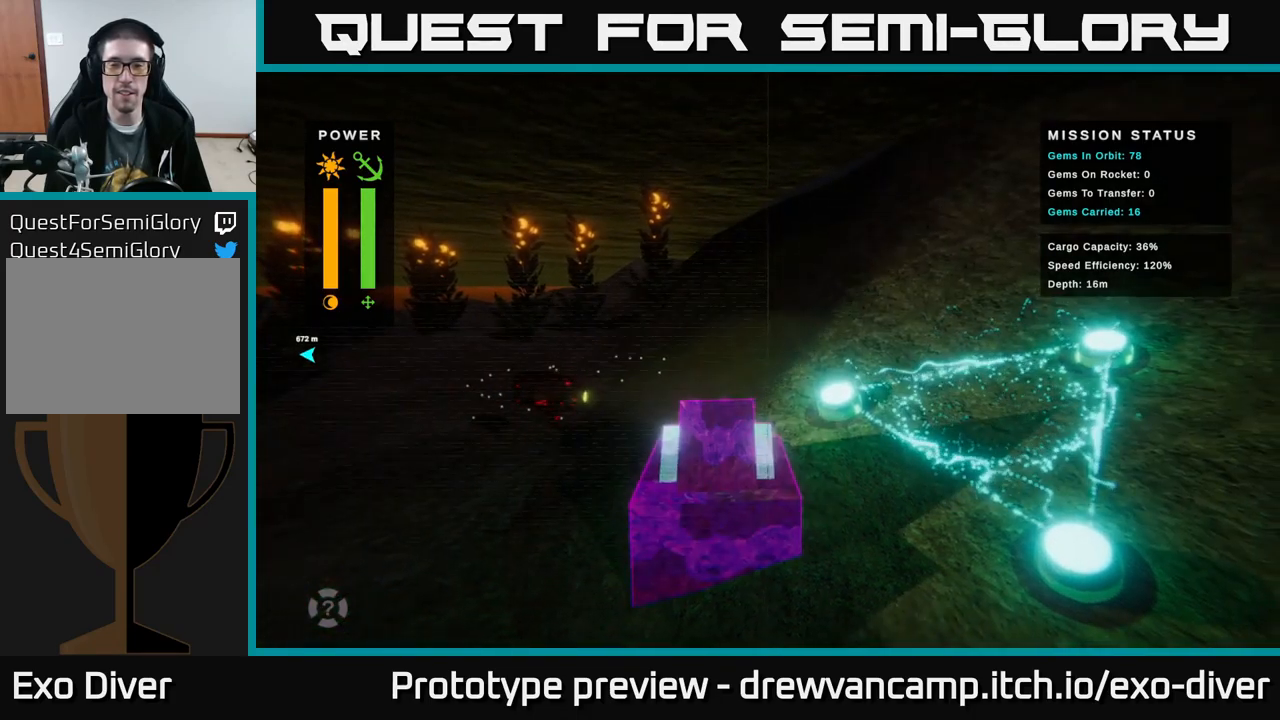
{"buttons": [], "left_stick": "center", "right_stick": "center", "events": []}
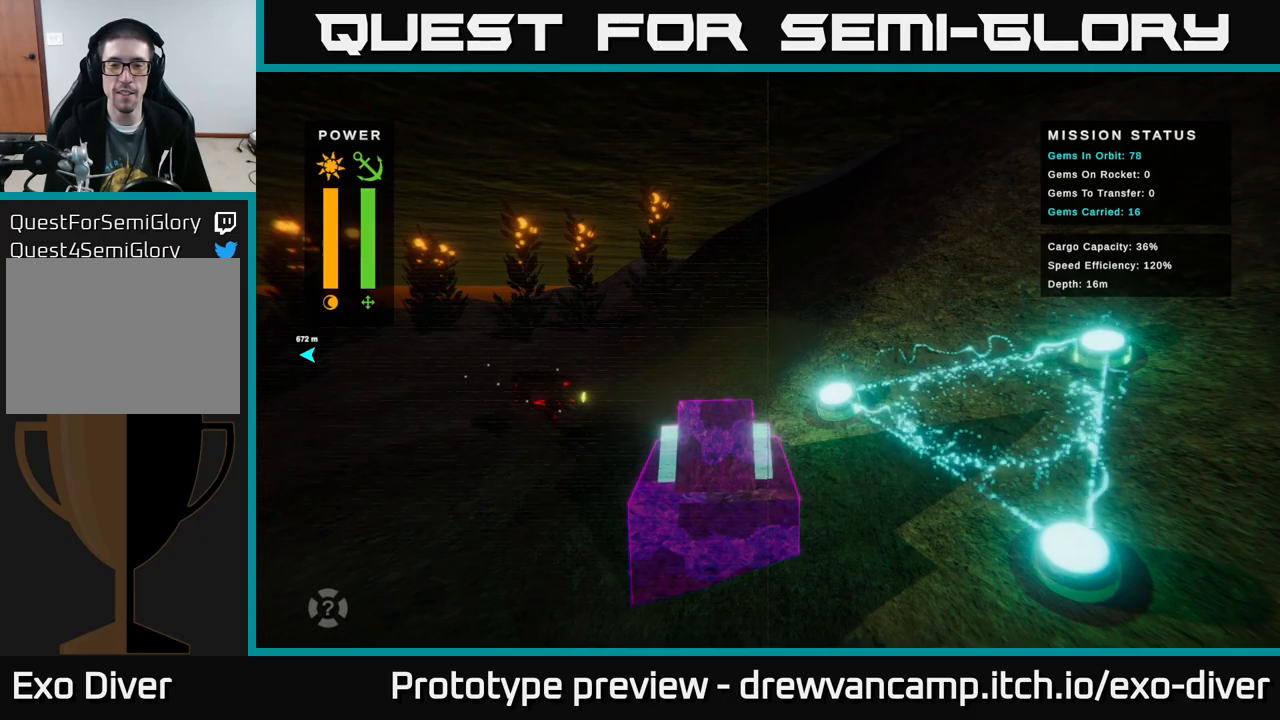
{"buttons": [], "left_stick": "center", "right_stick": "center", "events": []}
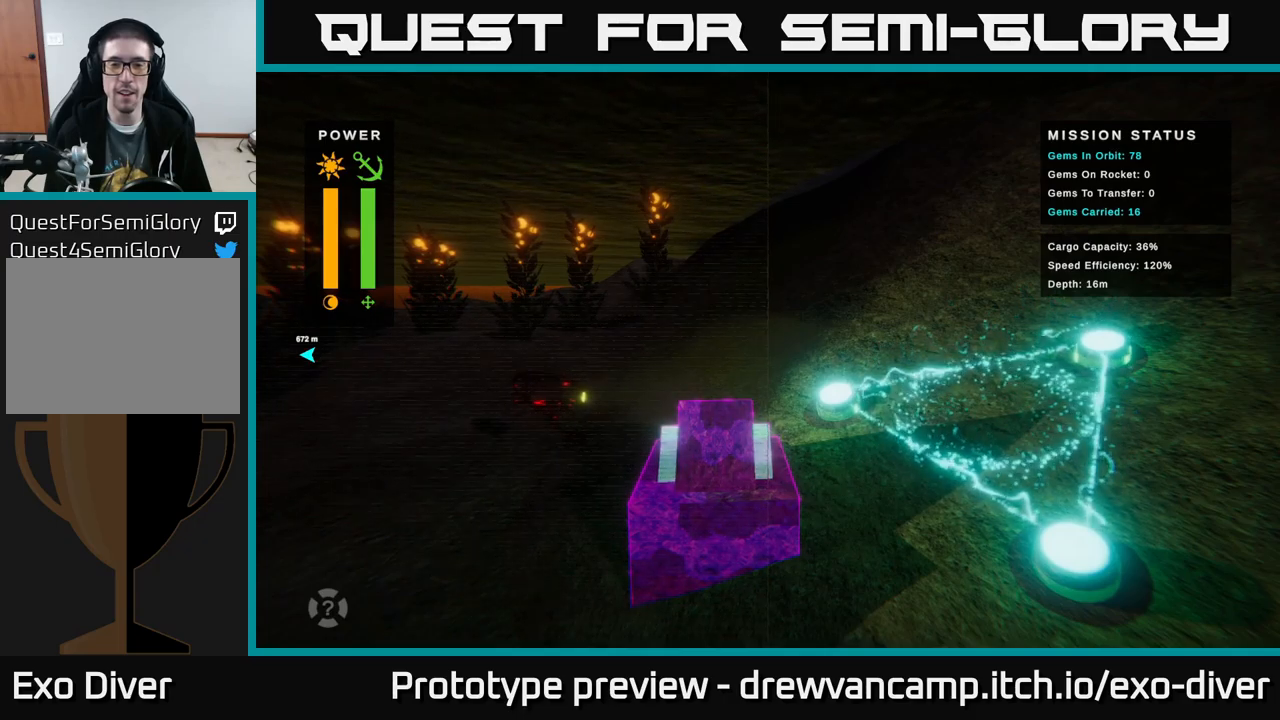
{"buttons": [], "left_stick": "center", "right_stick": "center", "events": []}
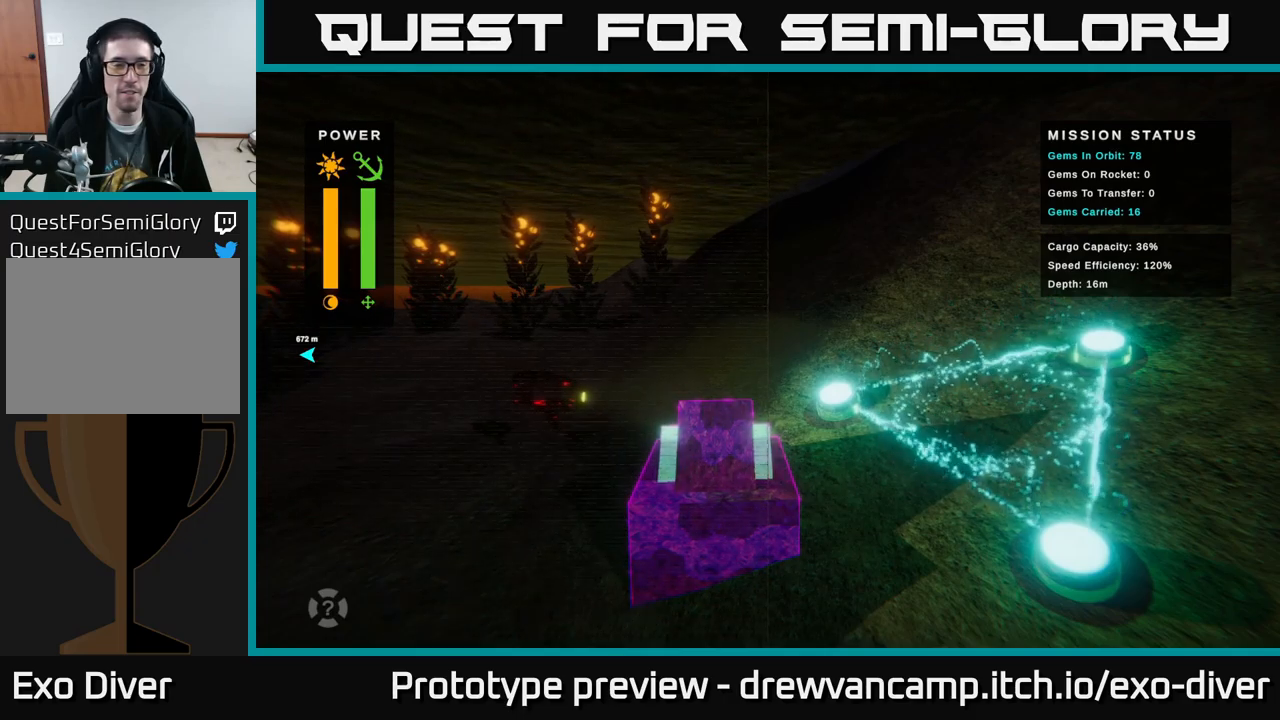
{"buttons": [], "left_stick": "center", "right_stick": "center", "events": []}
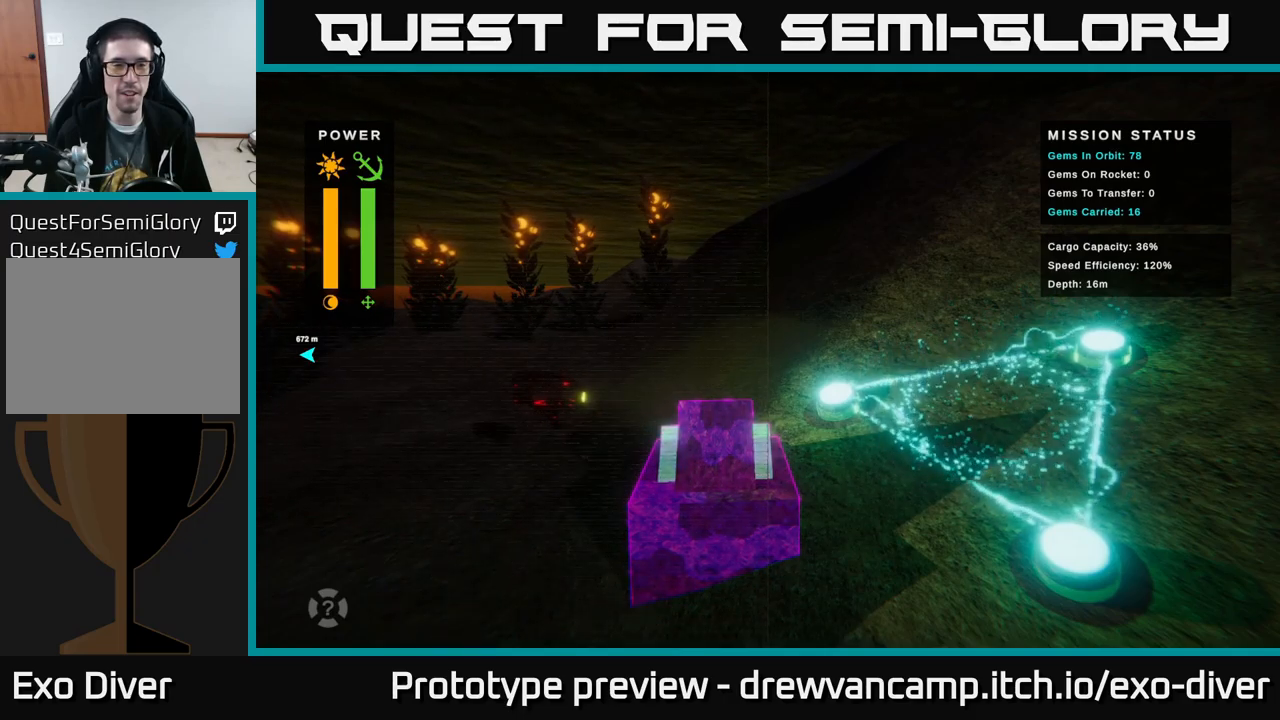
{"buttons": [], "left_stick": "right", "right_stick": "center", "events": [[200, "left_stick", "right"]]}
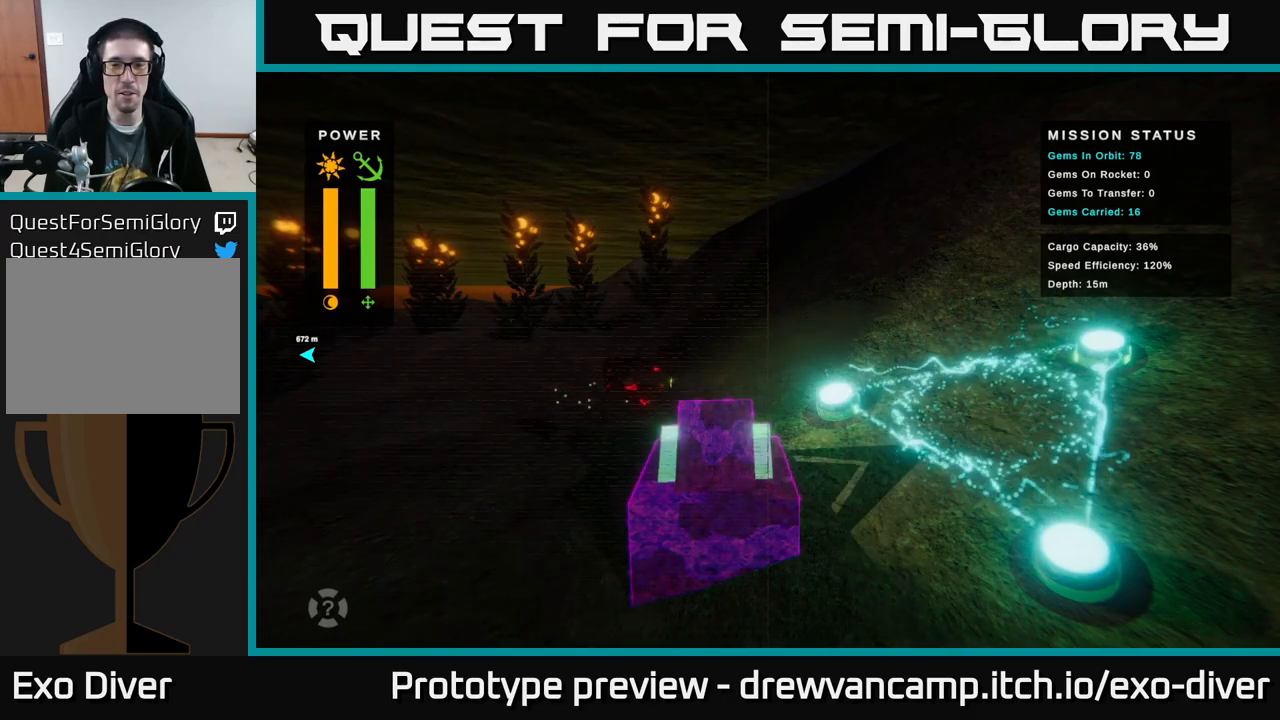
{"buttons": [], "left_stick": "center", "right_stick": "center", "events": [[133, "left_stick", "center"]]}
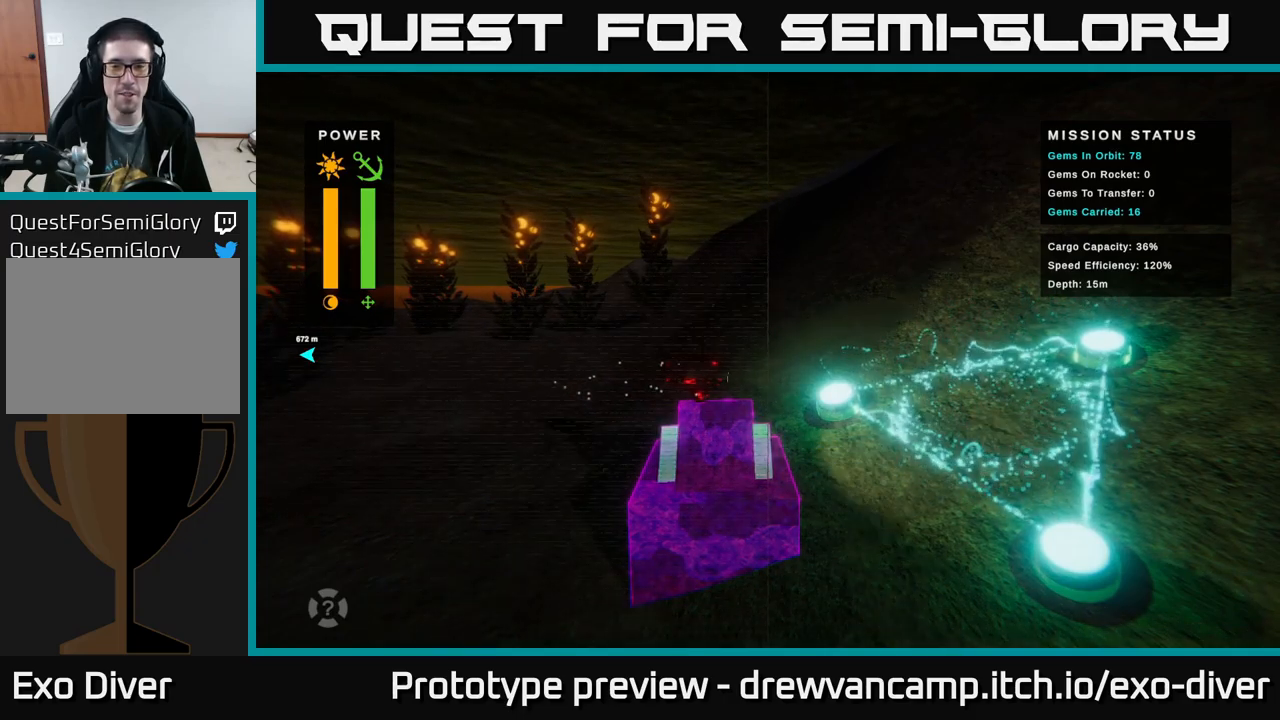
{"buttons": [], "left_stick": "center", "right_stick": "center", "events": []}
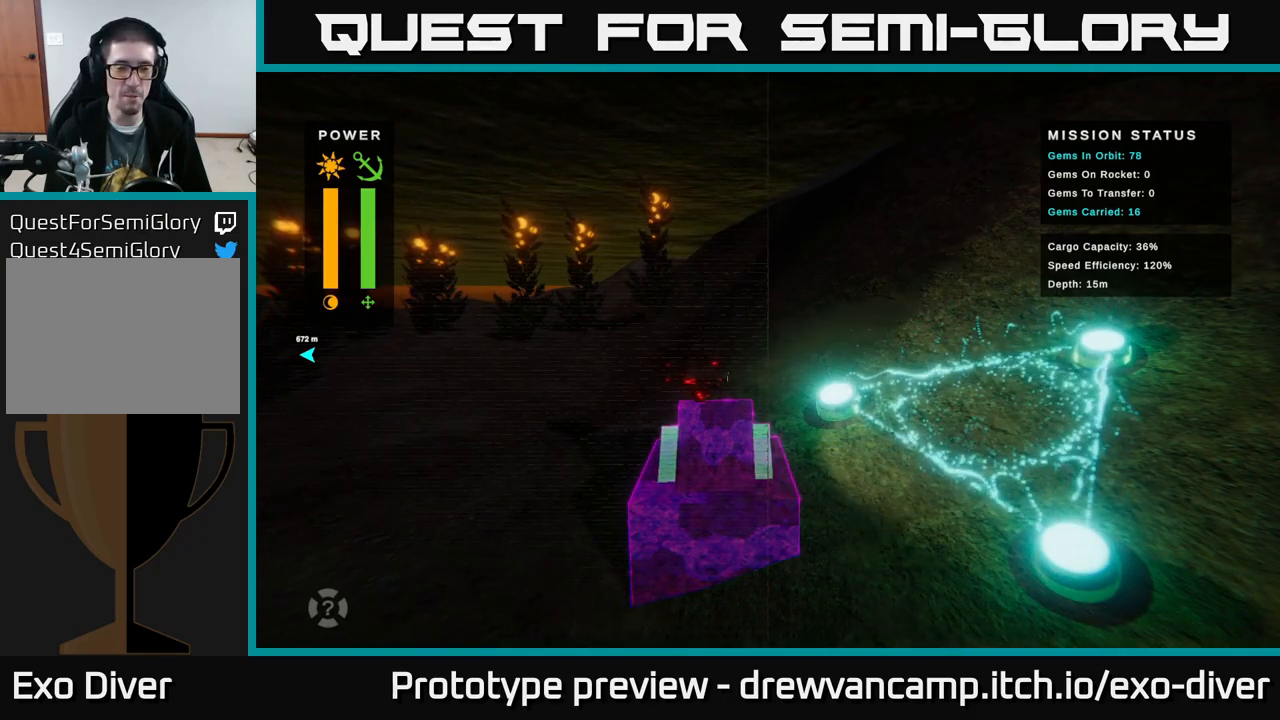
{"buttons": [], "left_stick": "right", "right_stick": "center", "events": [[50, "left_stick", "right"]]}
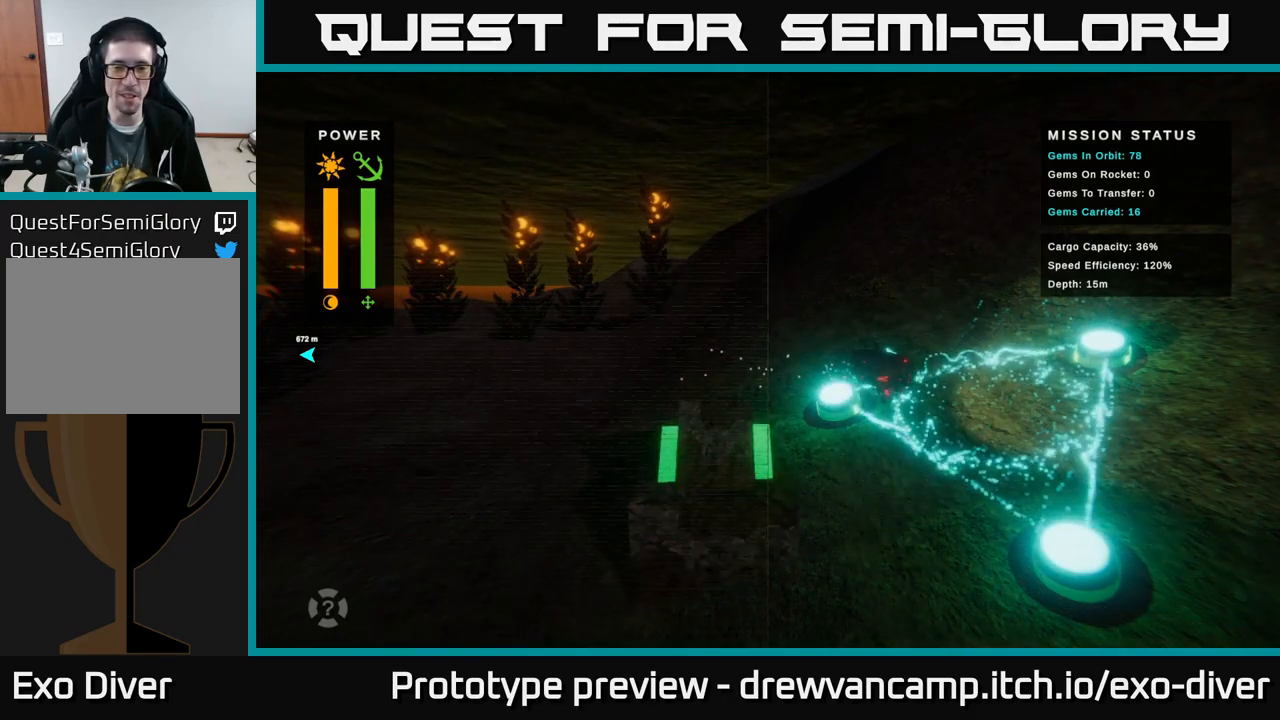
{"buttons": [], "left_stick": "center", "right_stick": "center", "events": [[283, "left_stick", "center"]]}
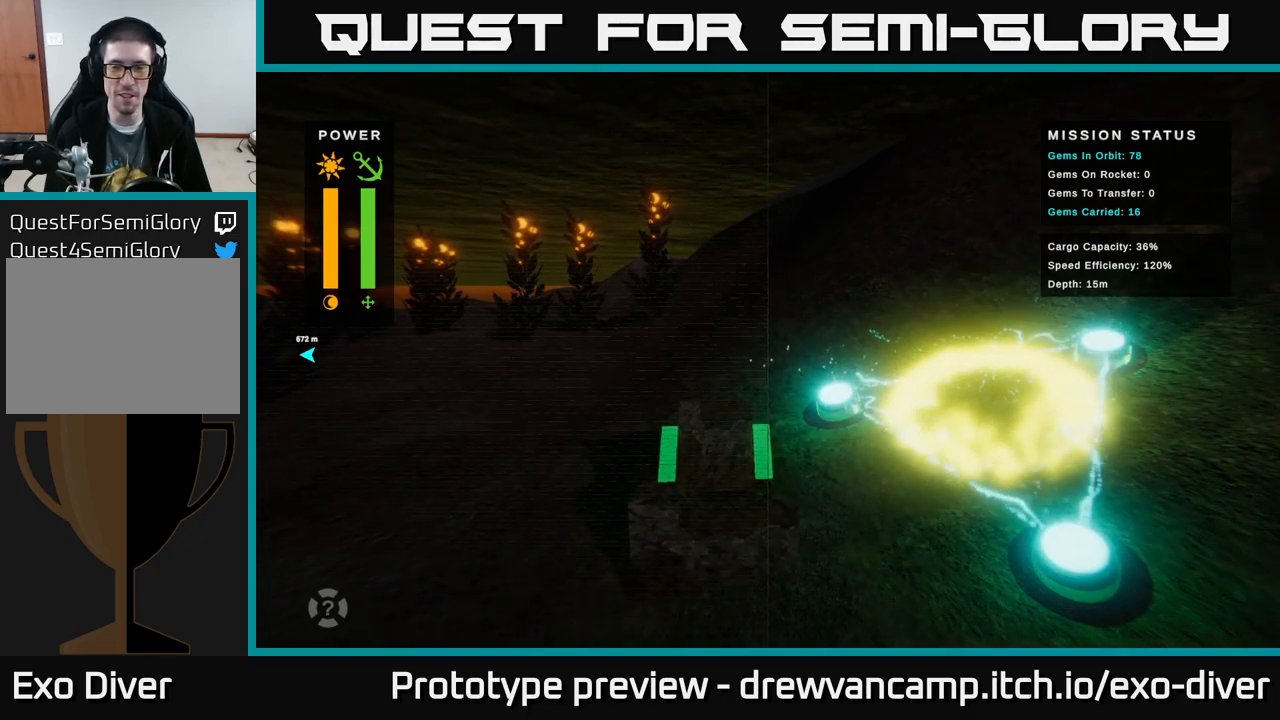
{"buttons": [], "left_stick": "center", "right_stick": "center", "events": []}
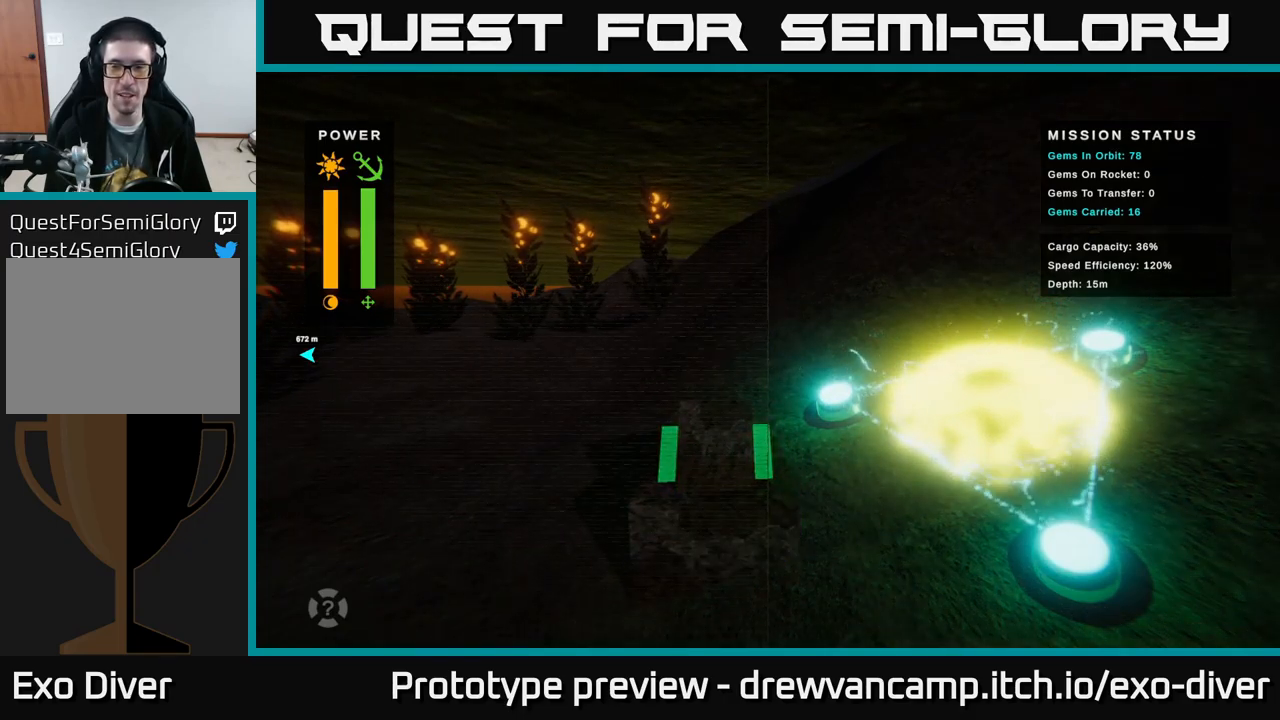
{"buttons": [], "left_stick": "center", "right_stick": "center", "events": []}
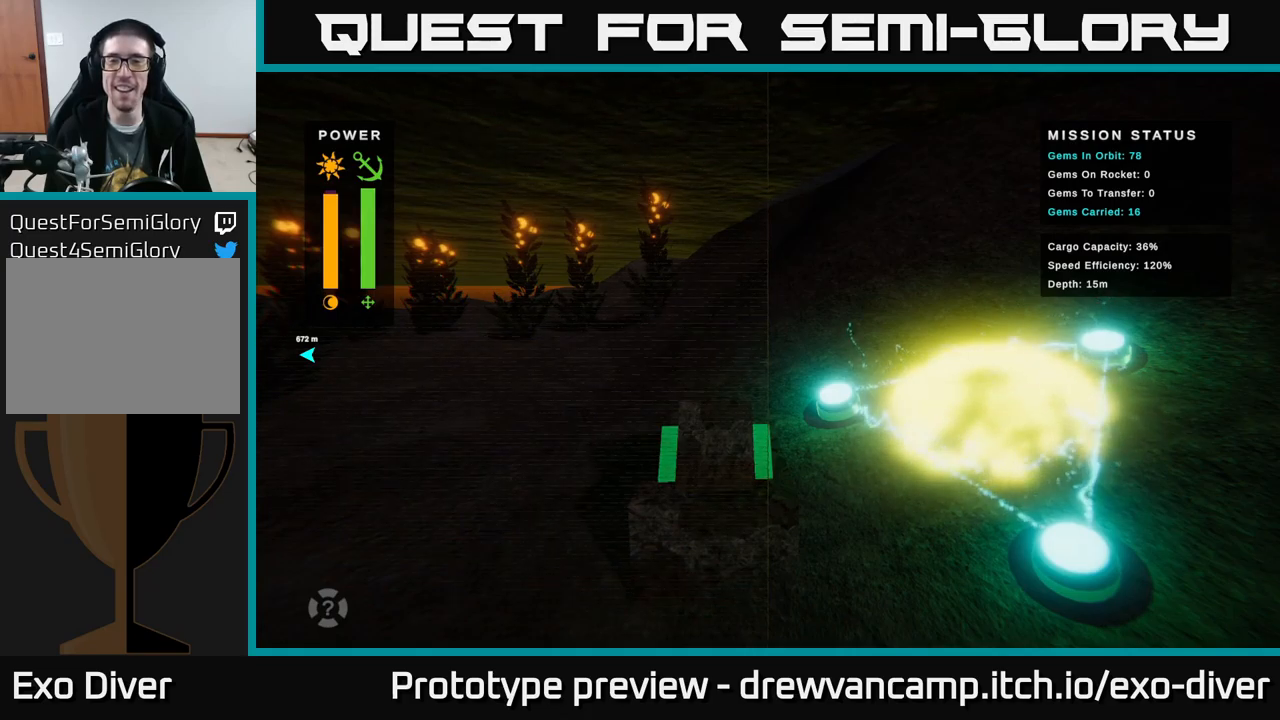
{"buttons": [], "left_stick": "center", "right_stick": "center", "events": []}
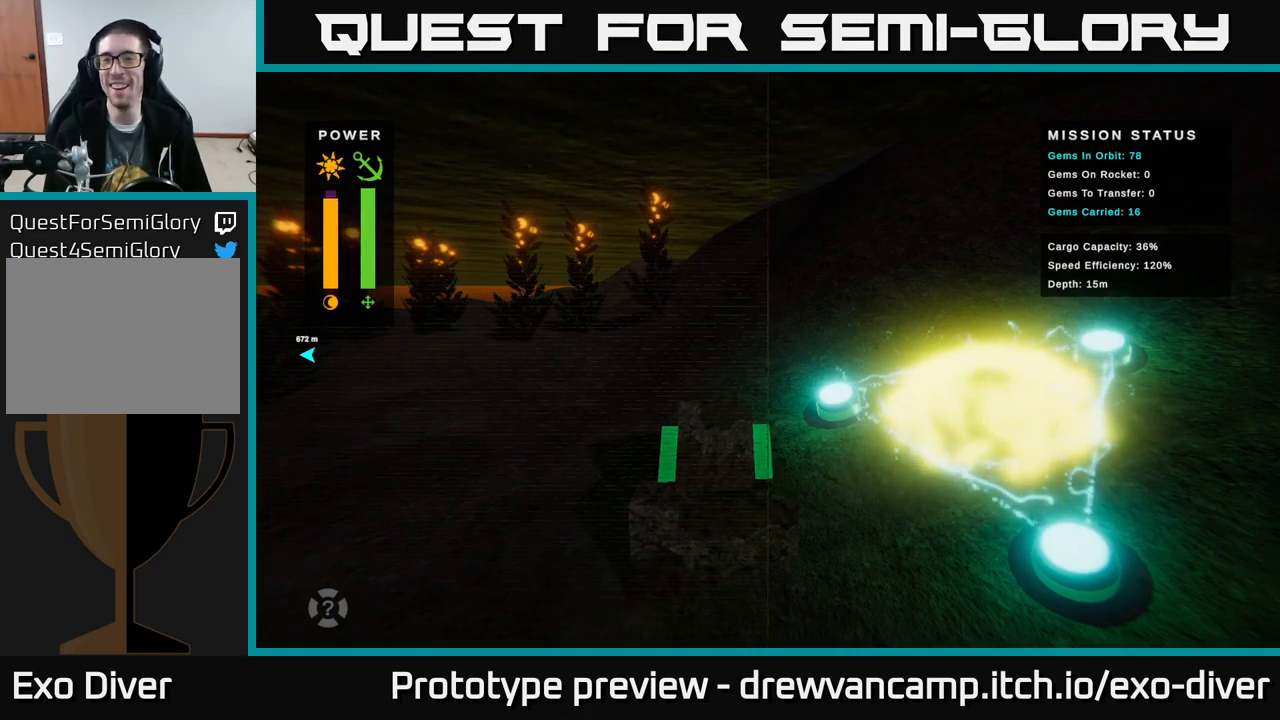
{"buttons": [], "left_stick": "center", "right_stick": "center", "events": []}
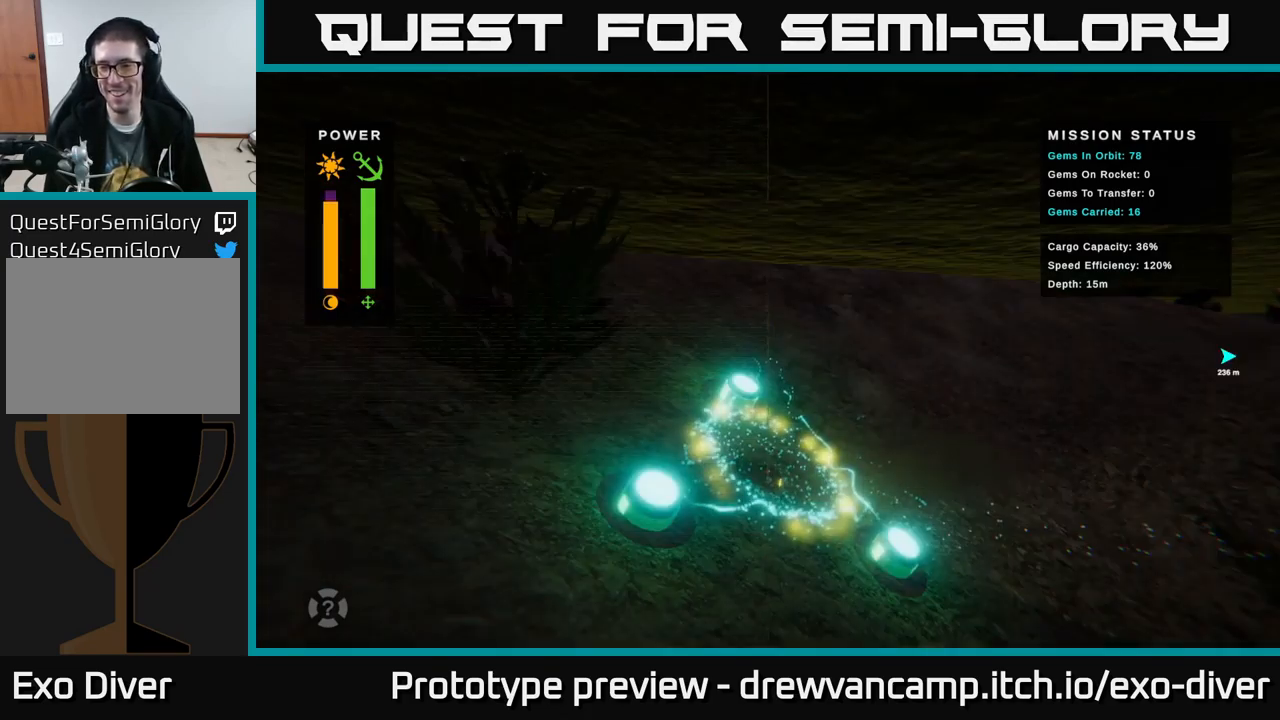
{"buttons": [], "left_stick": "center", "right_stick": "center", "events": []}
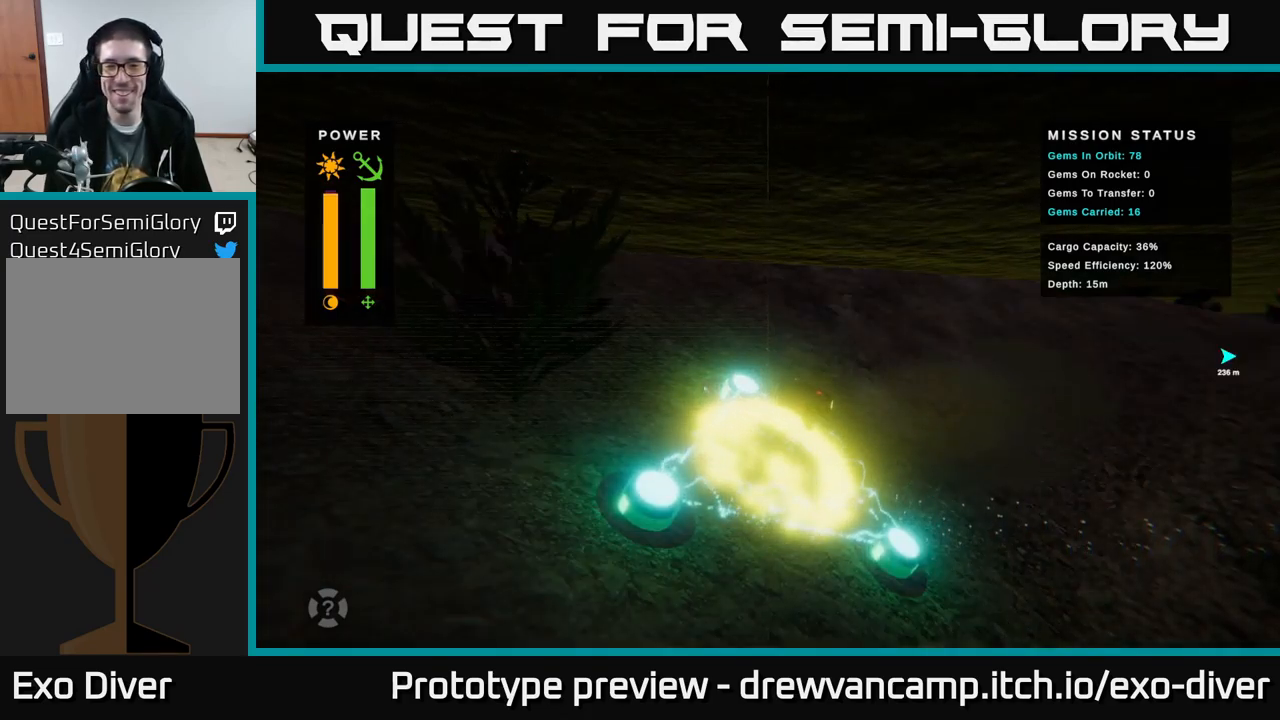
{"buttons": [], "left_stick": "center", "right_stick": "center", "events": []}